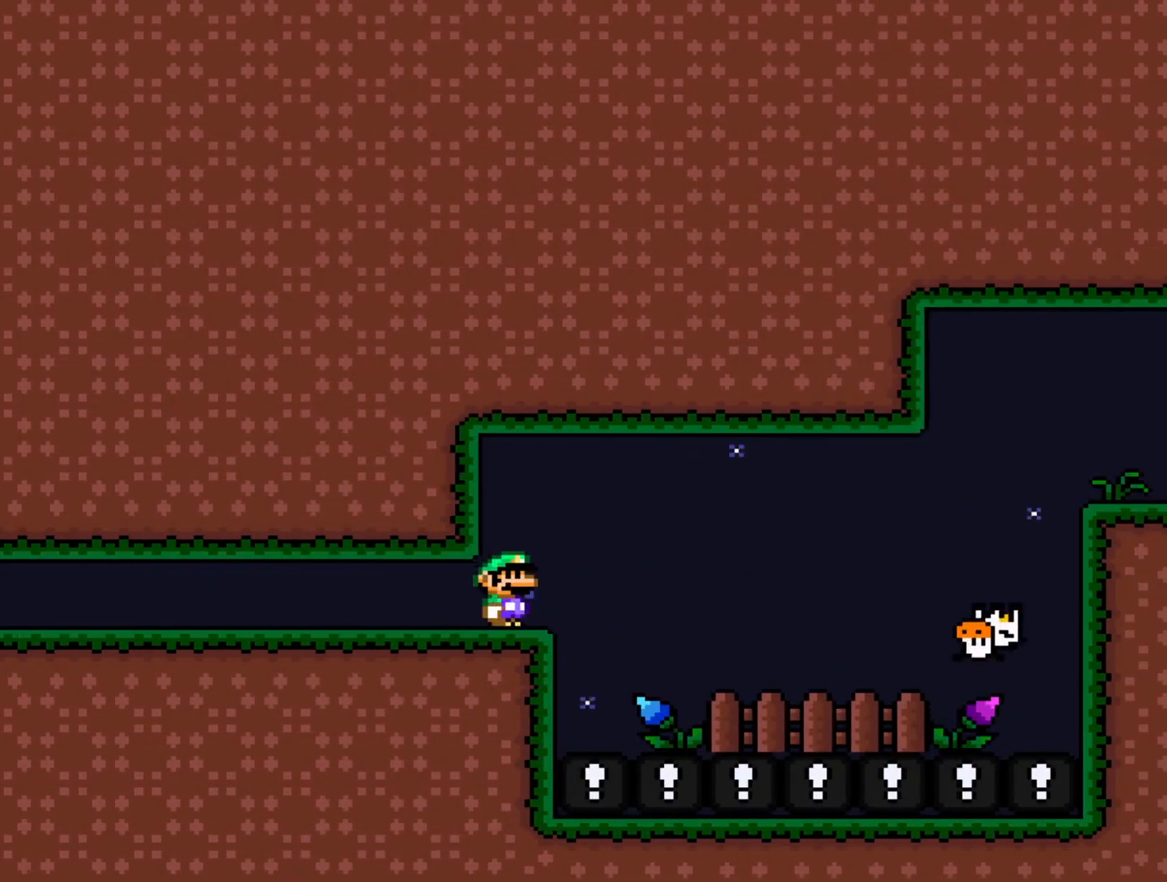
Gameplay with a controller (Nintendo layout); each line is a JSON object with the inputs held at the frame after it. "events" lists button and stick changes between this image and that frame as [ms after this image, input, new state], when the widget could be followed in between. Not read: L3 R3.
{"buttons": ["Y", "DPAD_DOWN"], "events": [[117, "DPAD_DOWN", "down"], [200, "B", "down"], [467, "B", "up"]]}
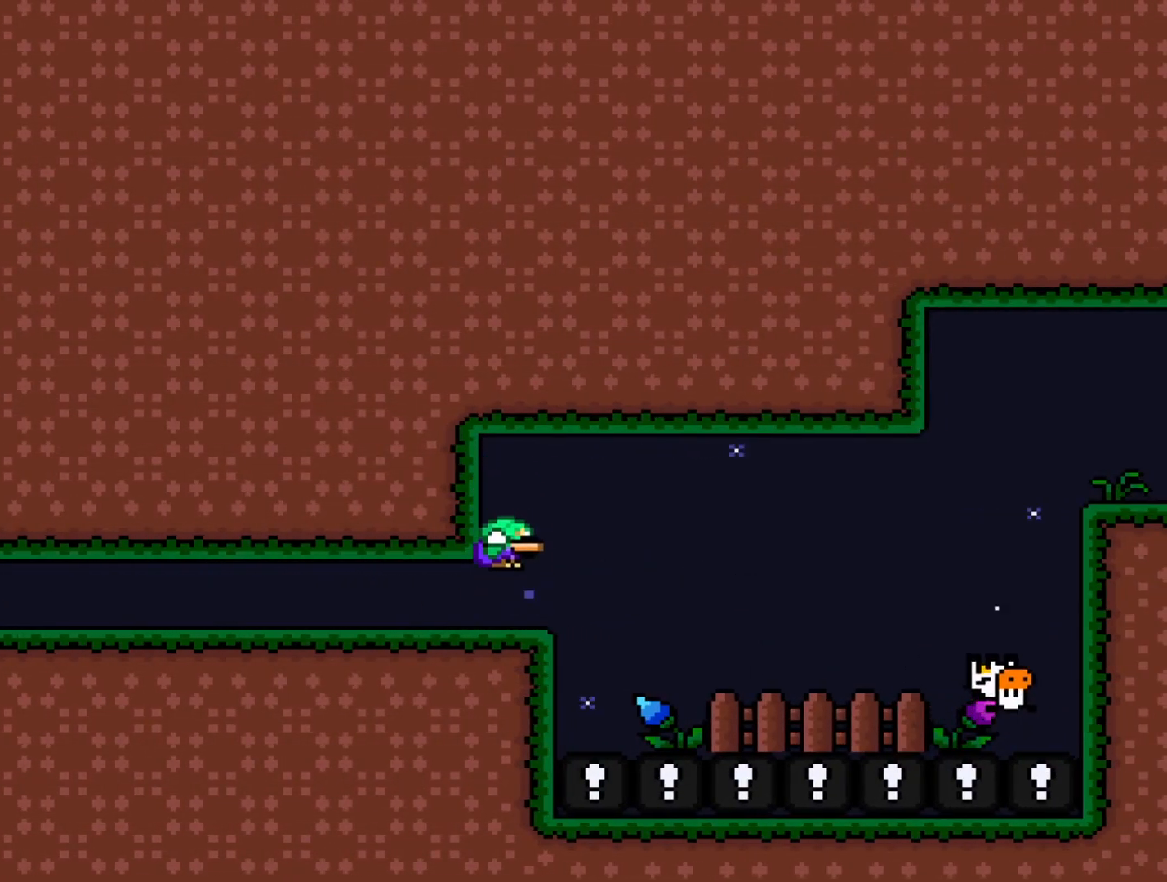
{"buttons": ["Y", "DPAD_DOWN"], "events": [[200, "B", "down"], [467, "B", "up"]]}
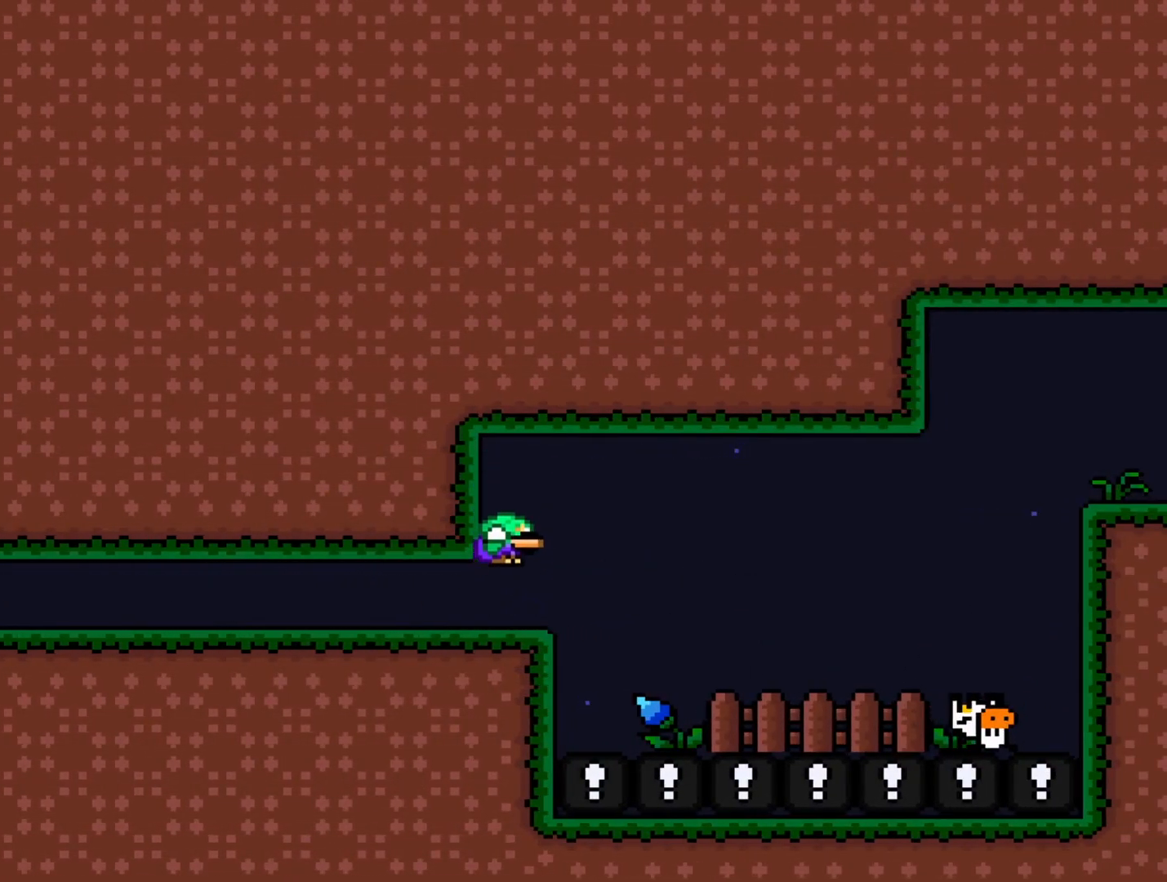
{"buttons": ["Y", "DPAD_DOWN"], "events": [[200, "B", "down"], [433, "B", "up"]]}
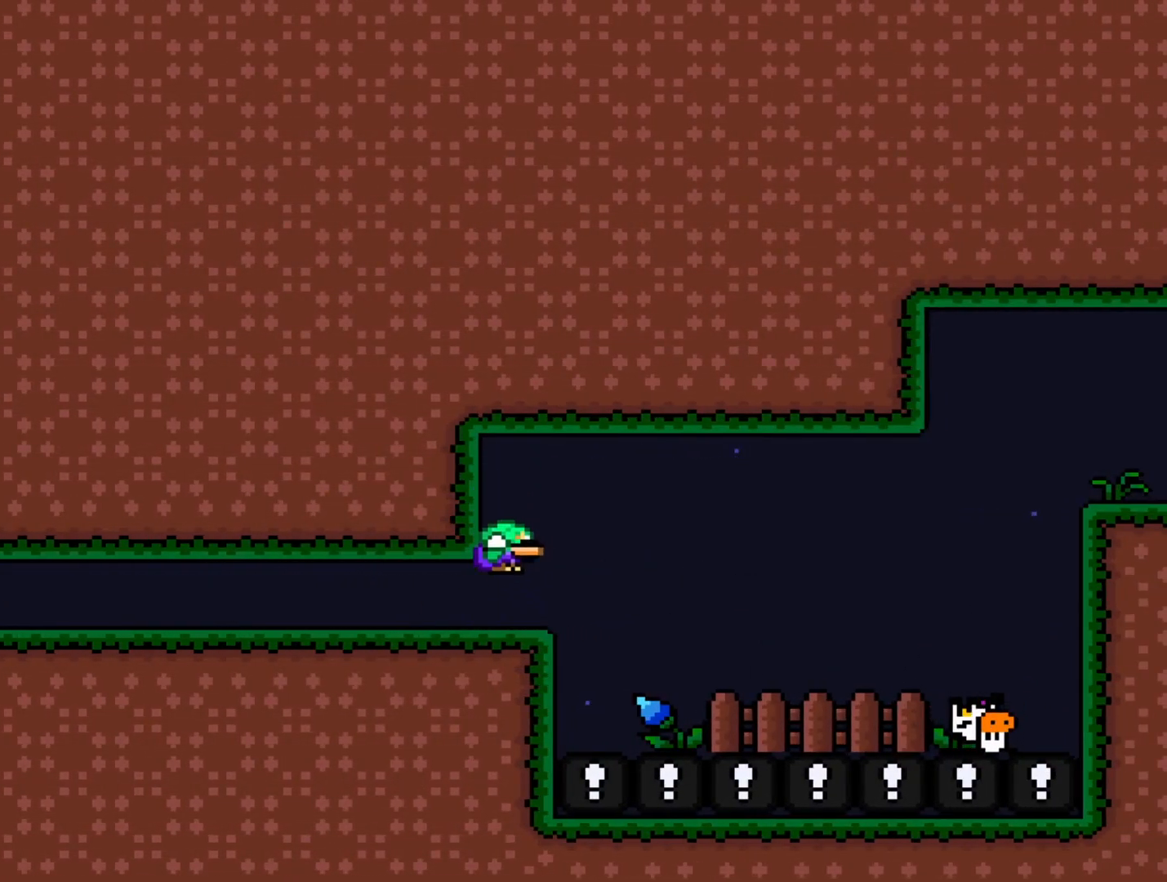
{"buttons": ["Y", "DPAD_DOWN"], "events": [[217, "B", "down"], [433, "B", "up"]]}
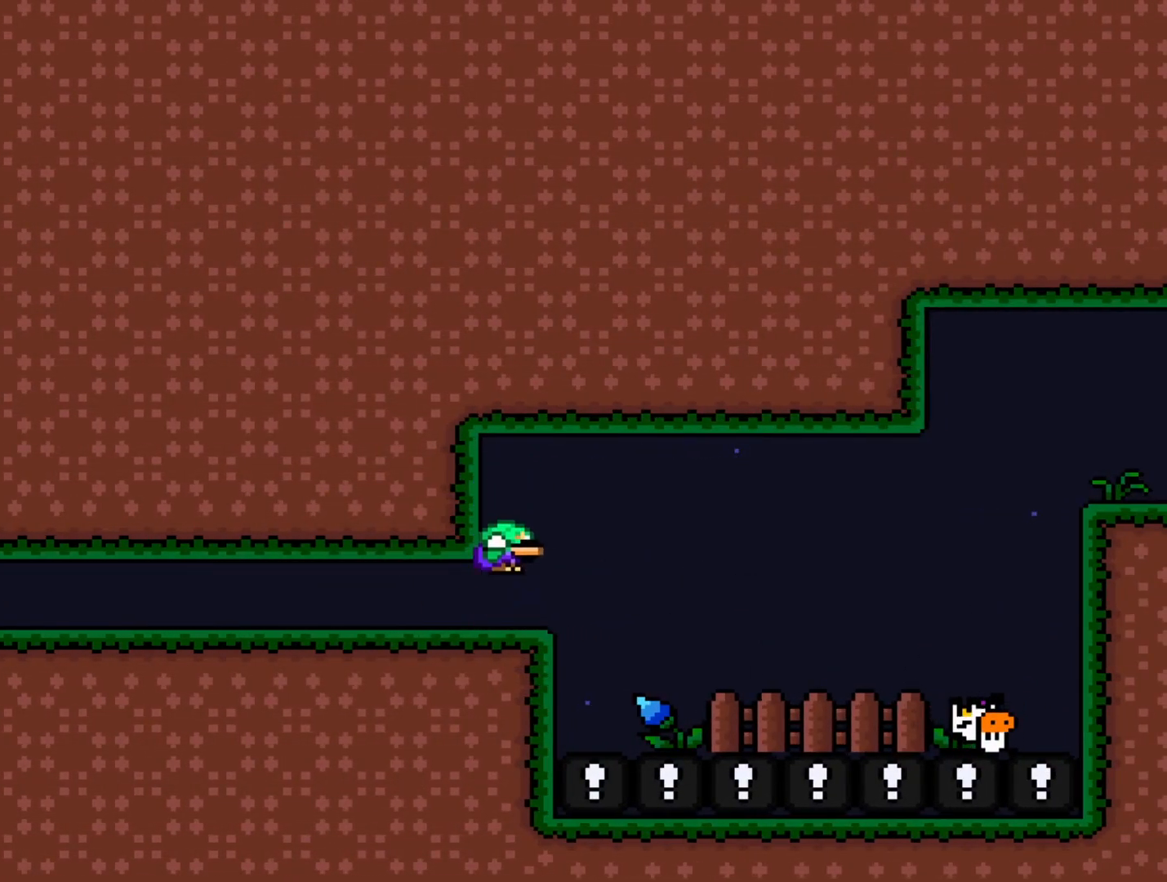
{"buttons": ["Y", "DPAD_DOWN"], "events": [[183, "B", "down"], [383, "B", "up"]]}
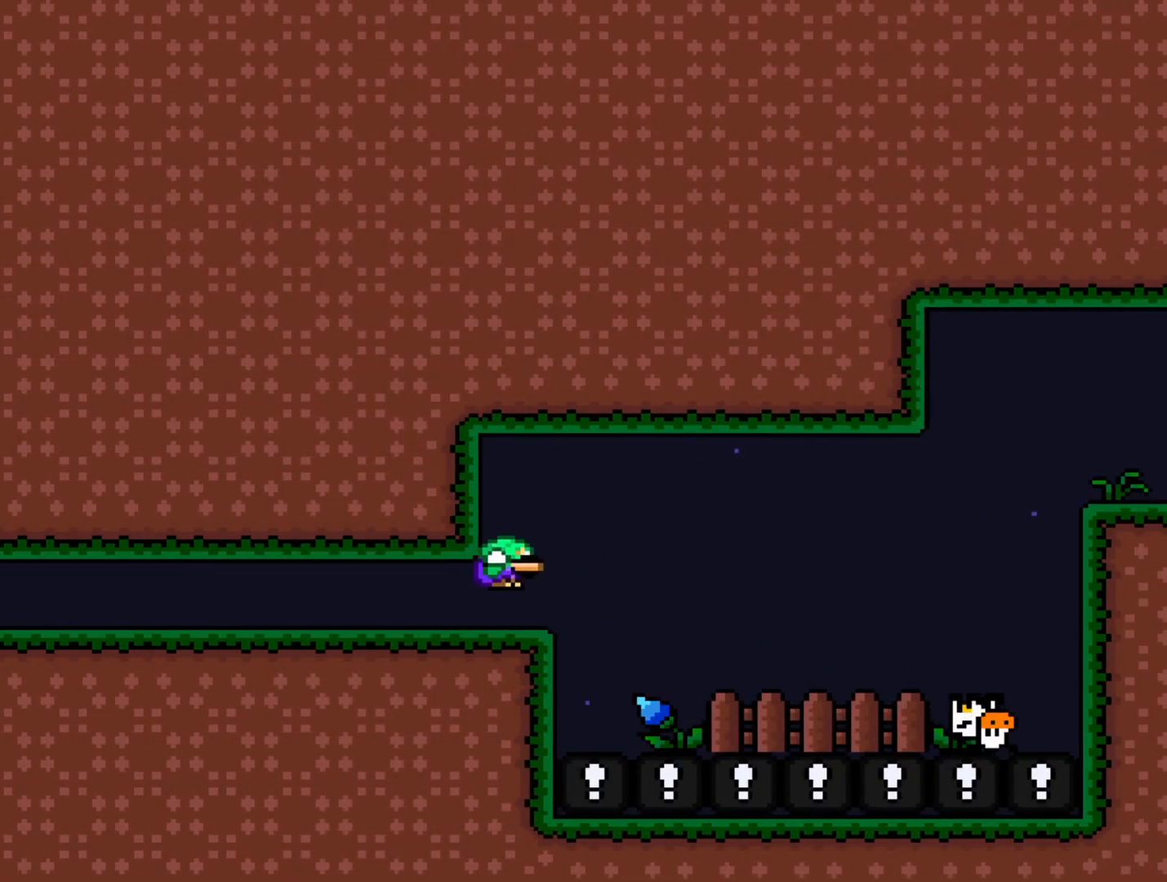
{"buttons": ["Y", "DPAD_DOWN"], "events": [[200, "B", "down"], [417, "B", "up"]]}
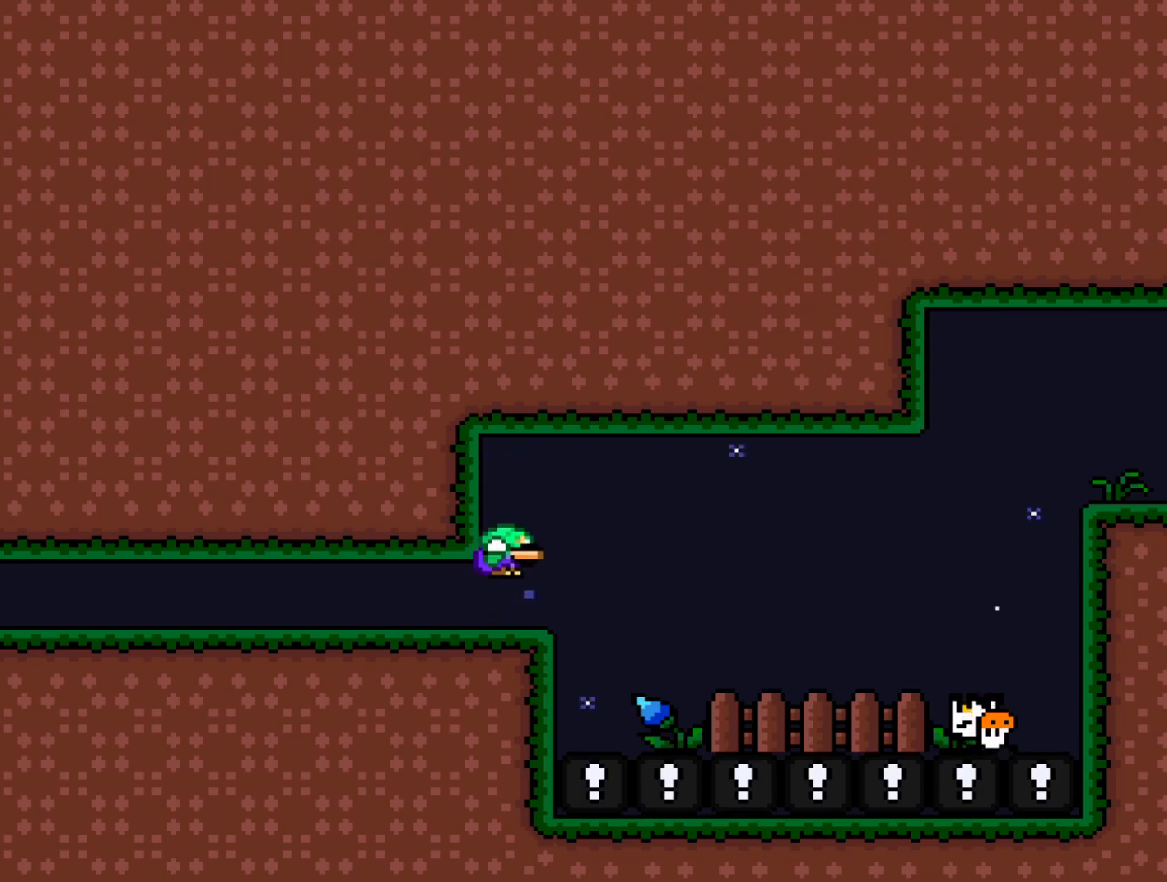
{"buttons": ["Y", "DPAD_DOWN"], "events": [[183, "B", "down"], [417, "B", "up"]]}
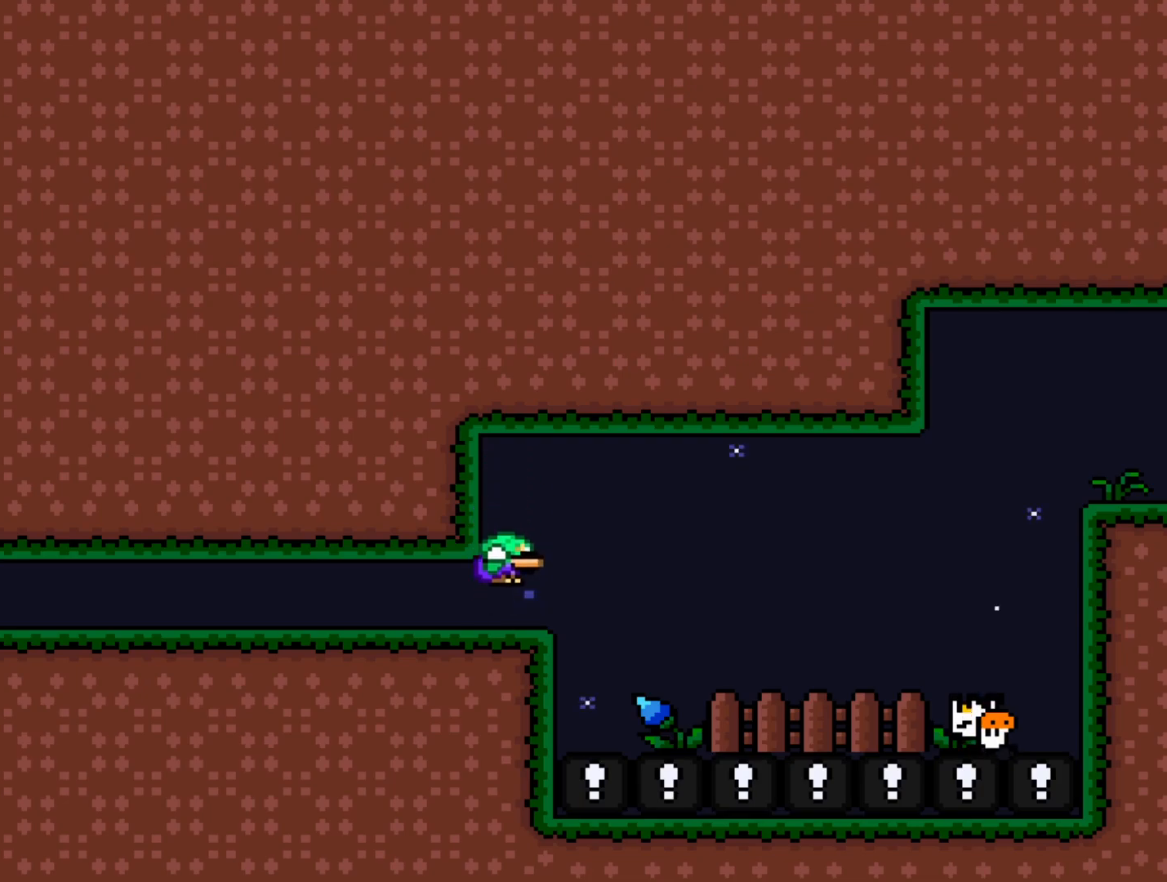
{"buttons": ["Y", "DPAD_DOWN"], "events": [[167, "B", "down"], [383, "B", "up"]]}
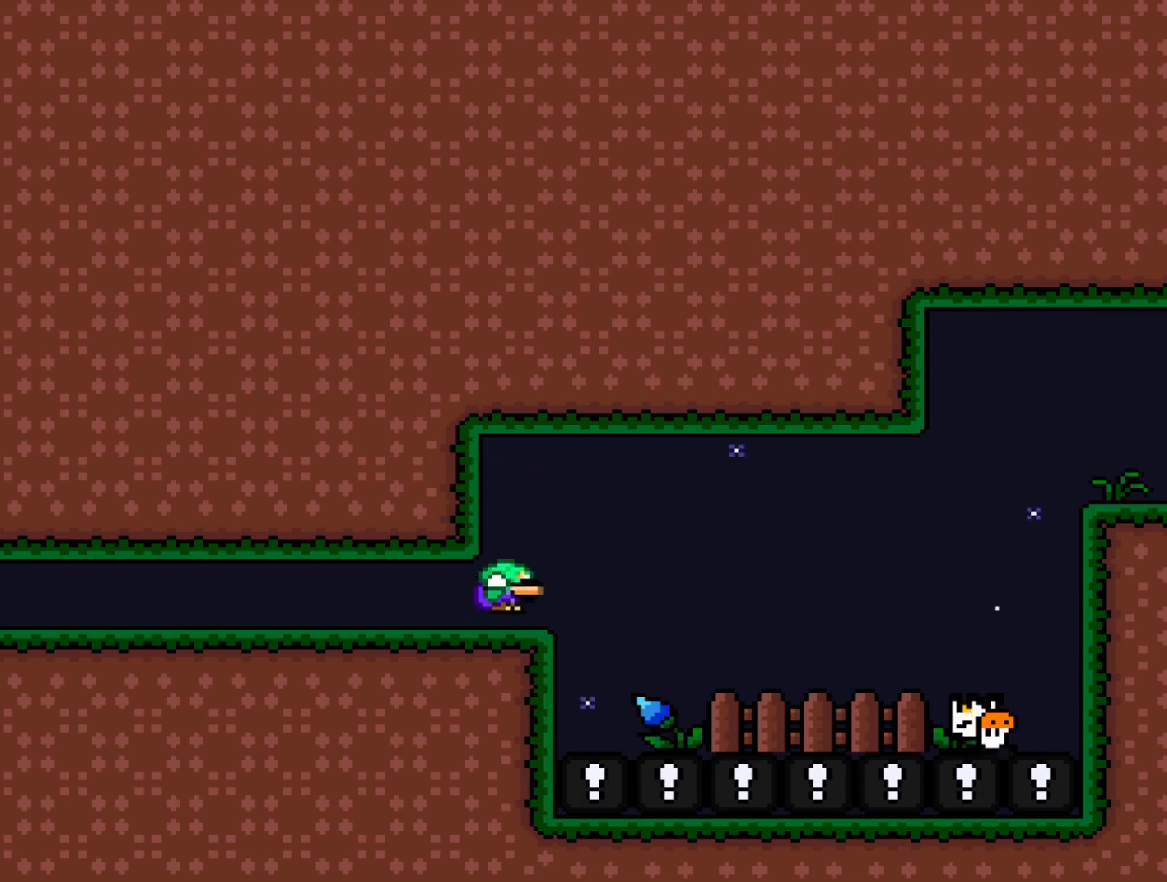
{"buttons": ["Y", "DPAD_DOWN"], "events": [[83, "B", "down"], [367, "B", "up"]]}
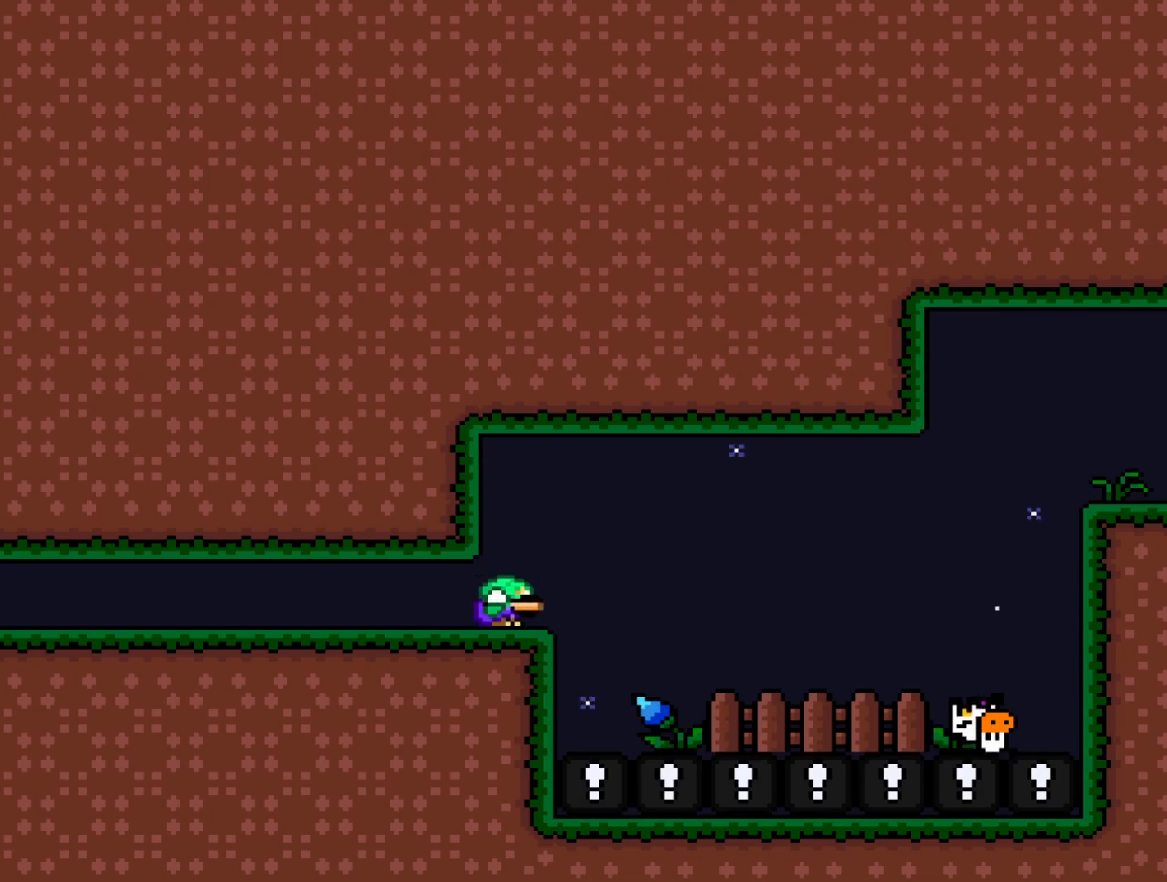
{"buttons": ["B", "Y", "DPAD_DOWN"], "events": [[50, "B", "down"], [317, "B", "up"], [500, "B", "down"]]}
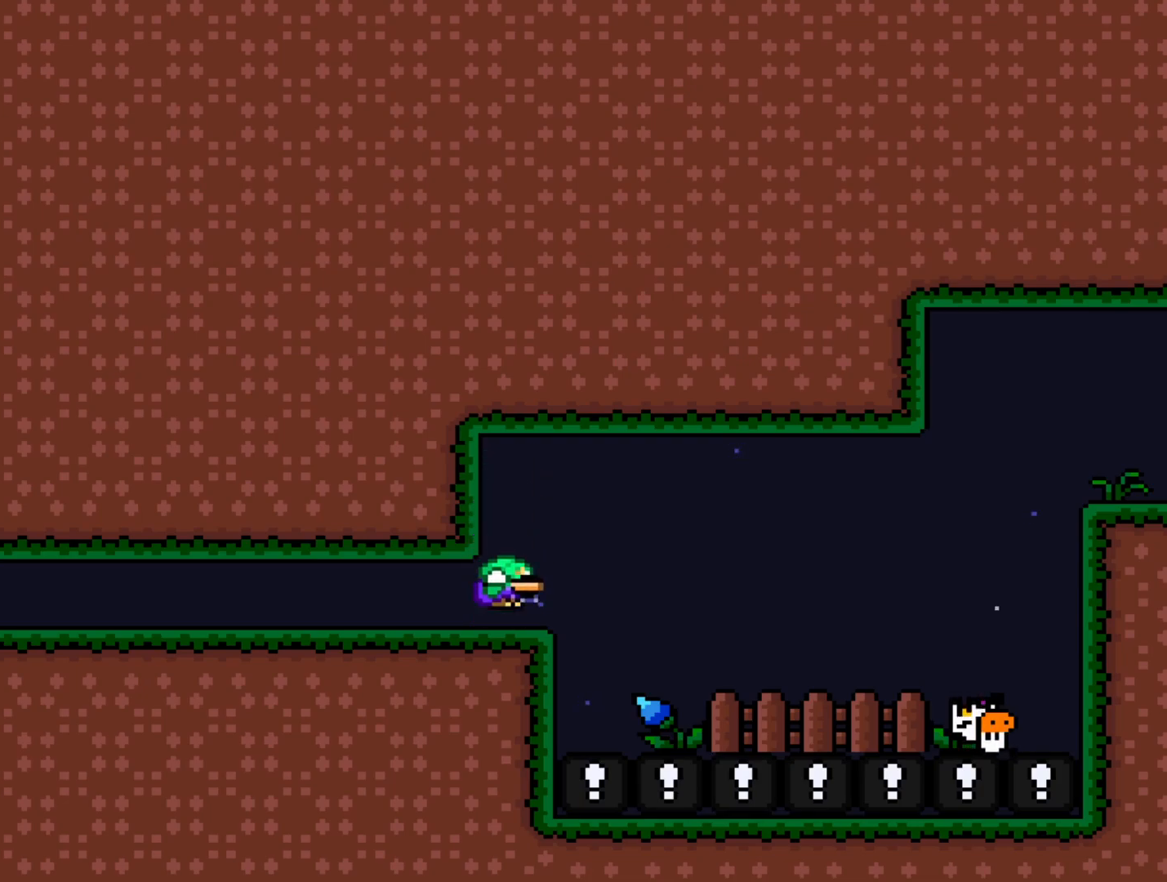
{"buttons": ["Y", "DPAD_DOWN"], "events": [[467, "B", "up"]]}
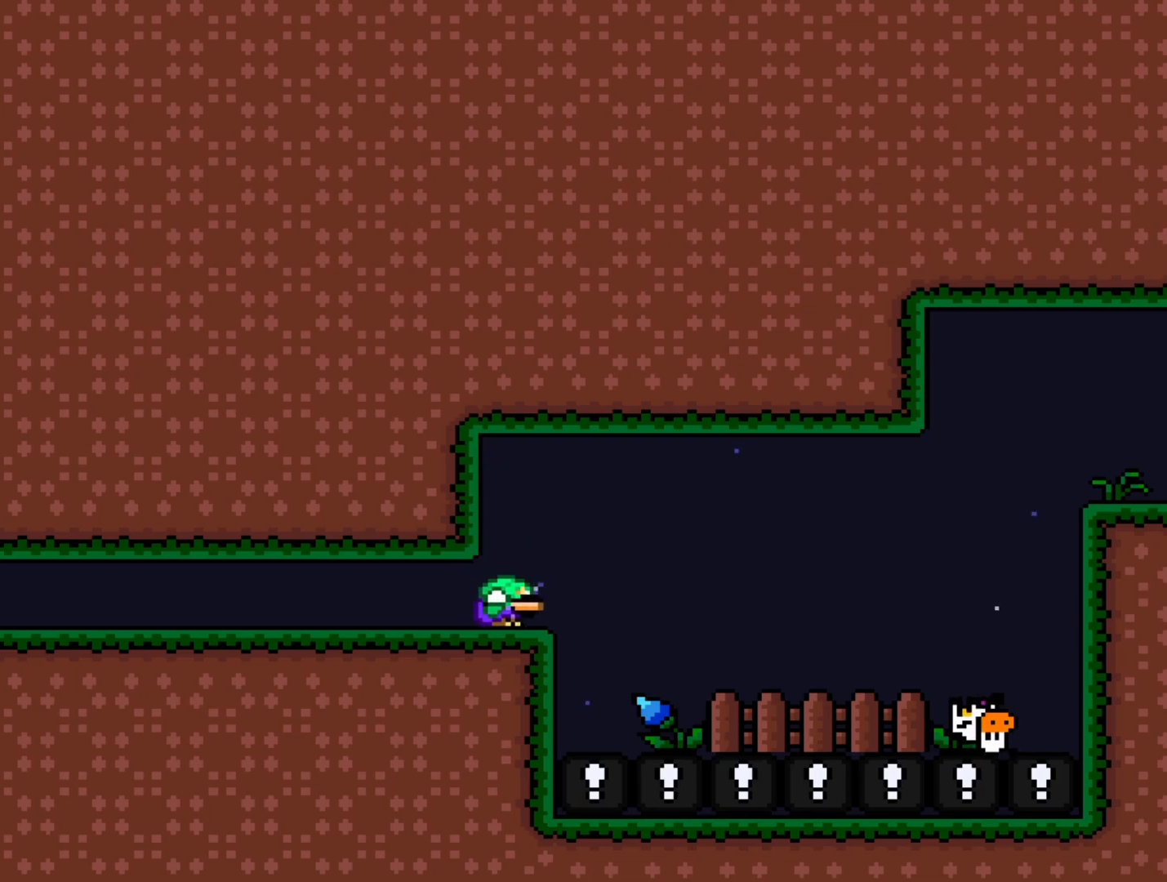
{"buttons": ["B", "Y", "DPAD_DOWN"], "events": [[117, "B", "down"]]}
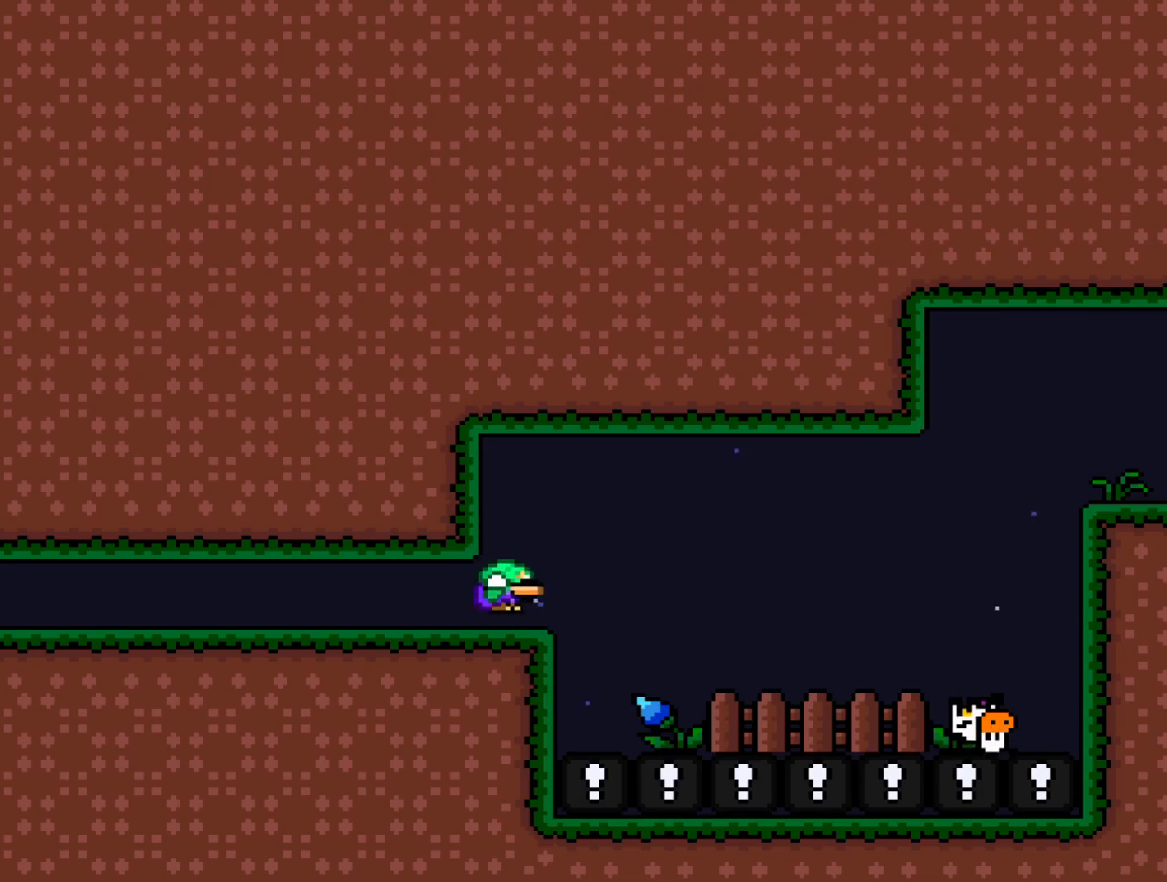
{"buttons": ["Y"], "events": [[83, "B", "up"], [117, "DPAD_DOWN", "up"]]}
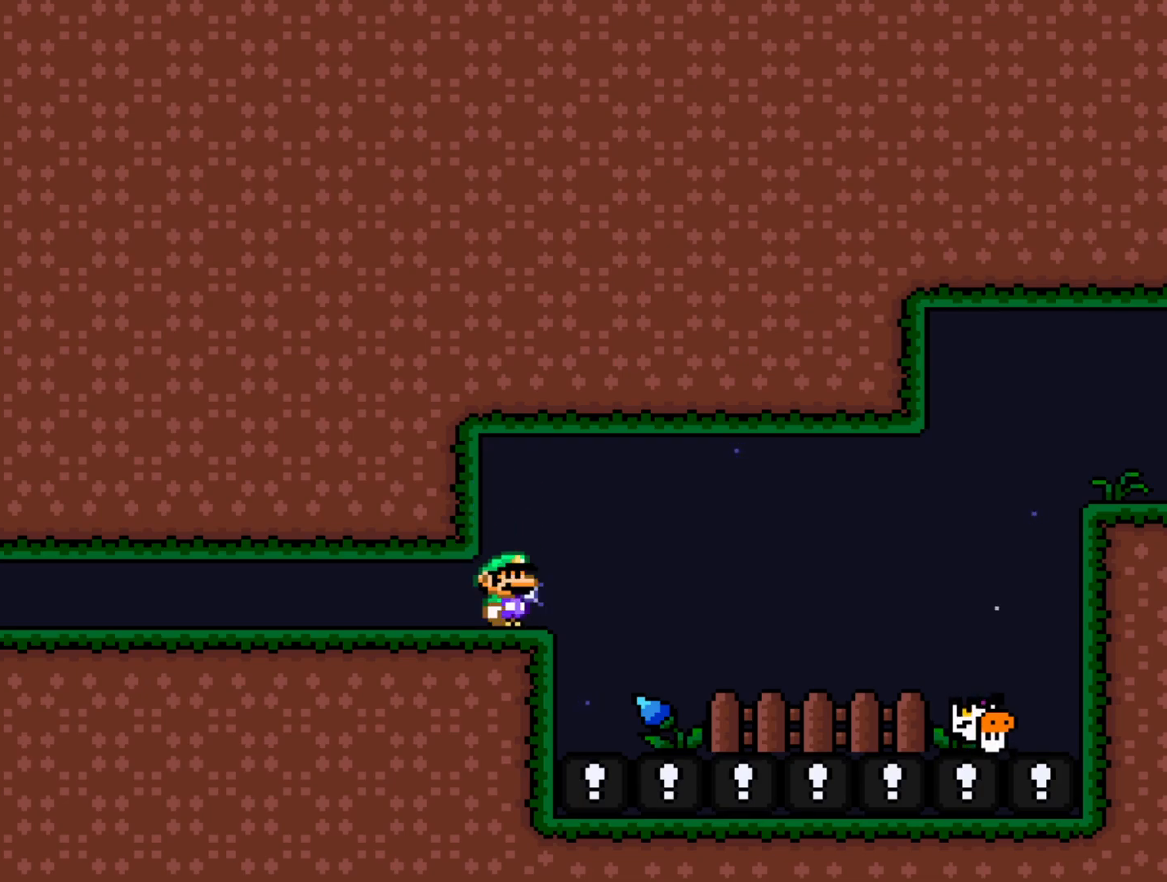
{"buttons": ["Y"], "events": []}
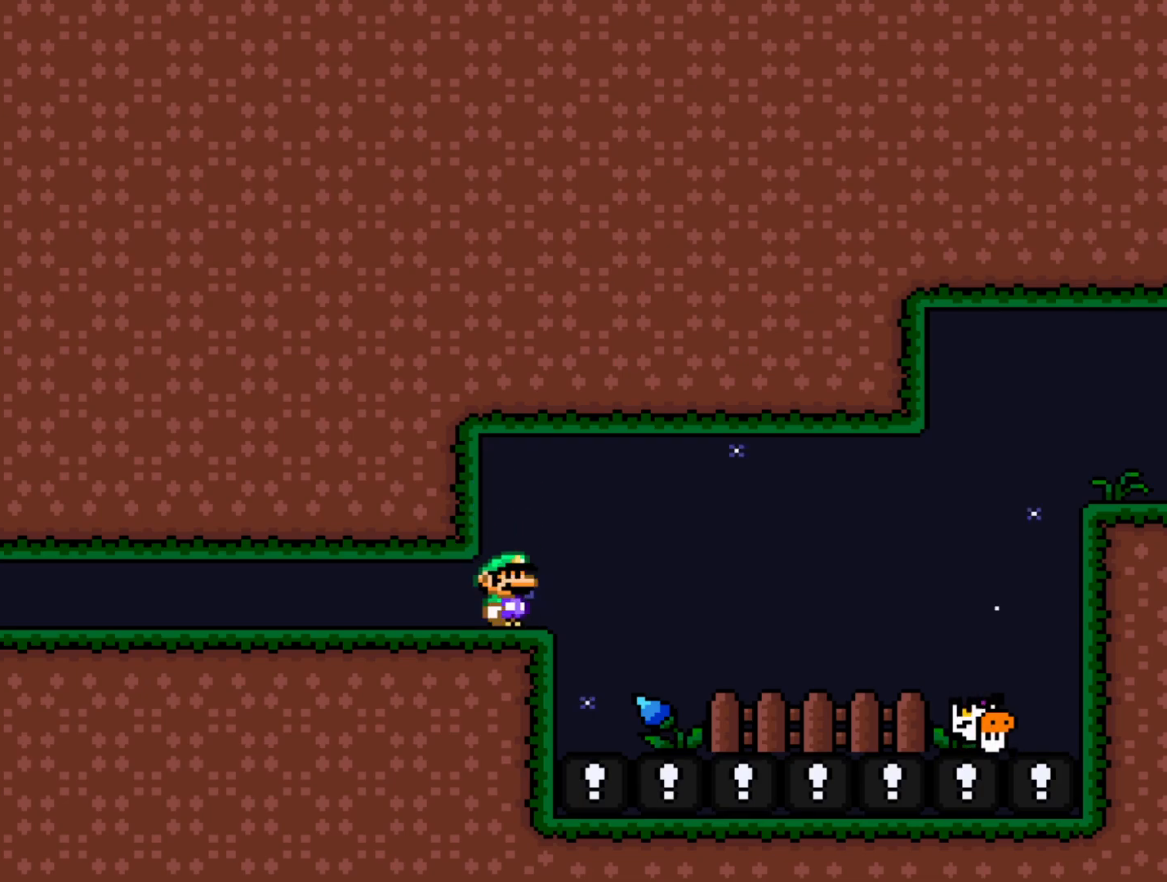
{"buttons": ["B", "Y"], "events": [[350, "B", "down"]]}
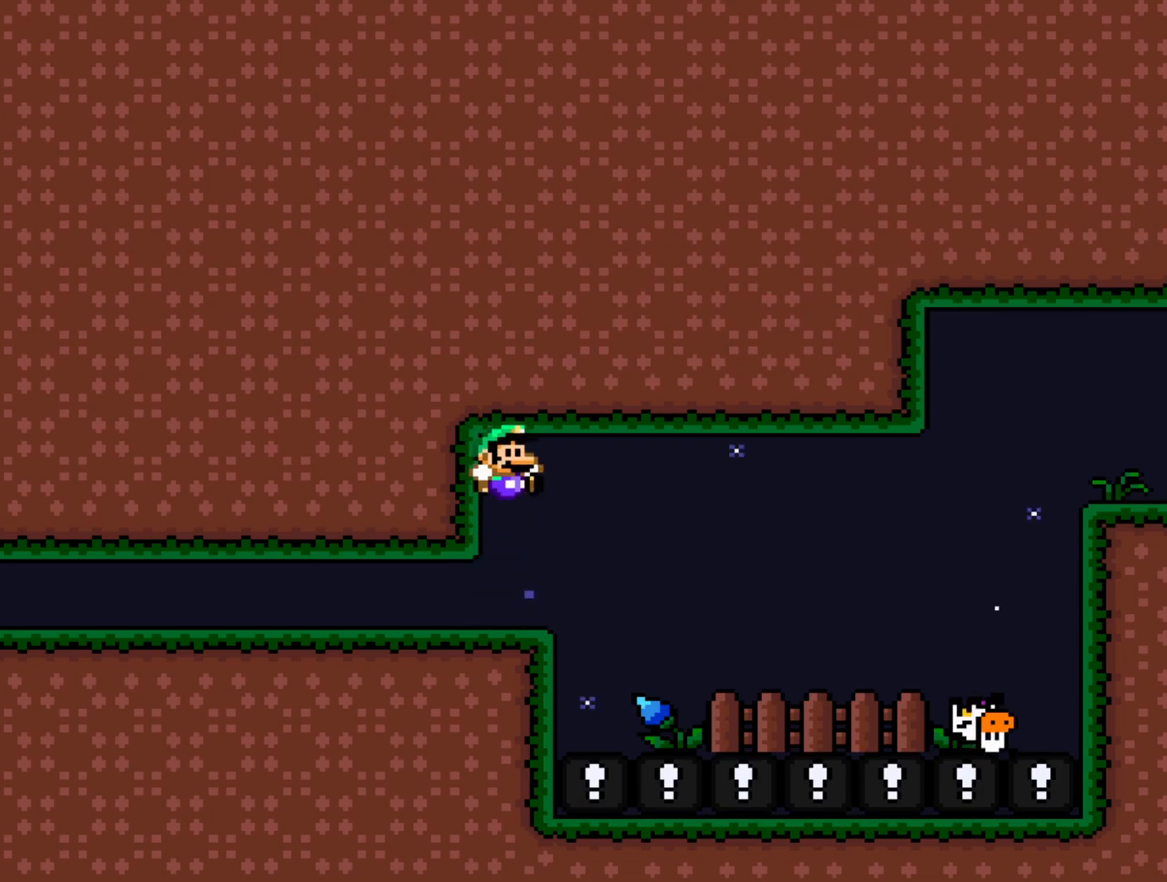
{"buttons": ["B", "Y"], "events": [[150, "B", "up"], [317, "B", "down"]]}
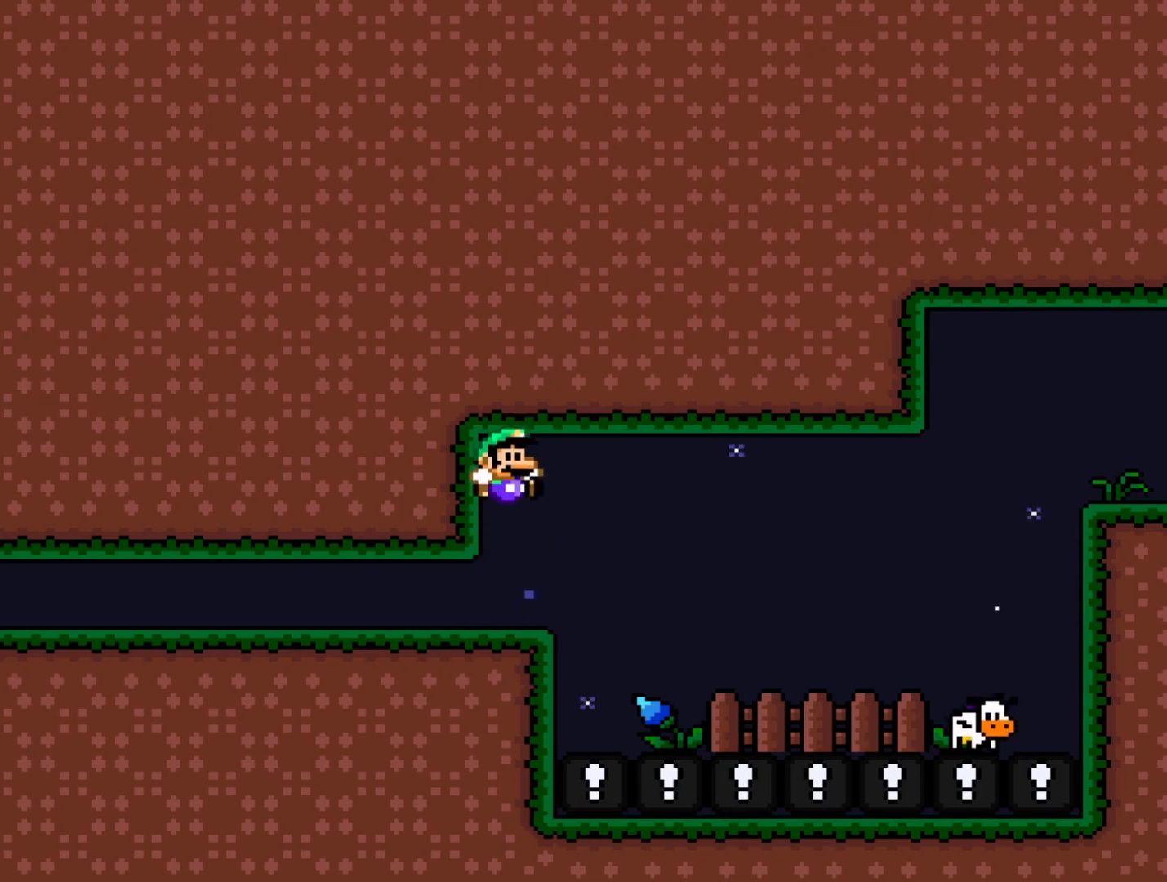
{"buttons": ["Y"], "events": [[67, "B", "up"]]}
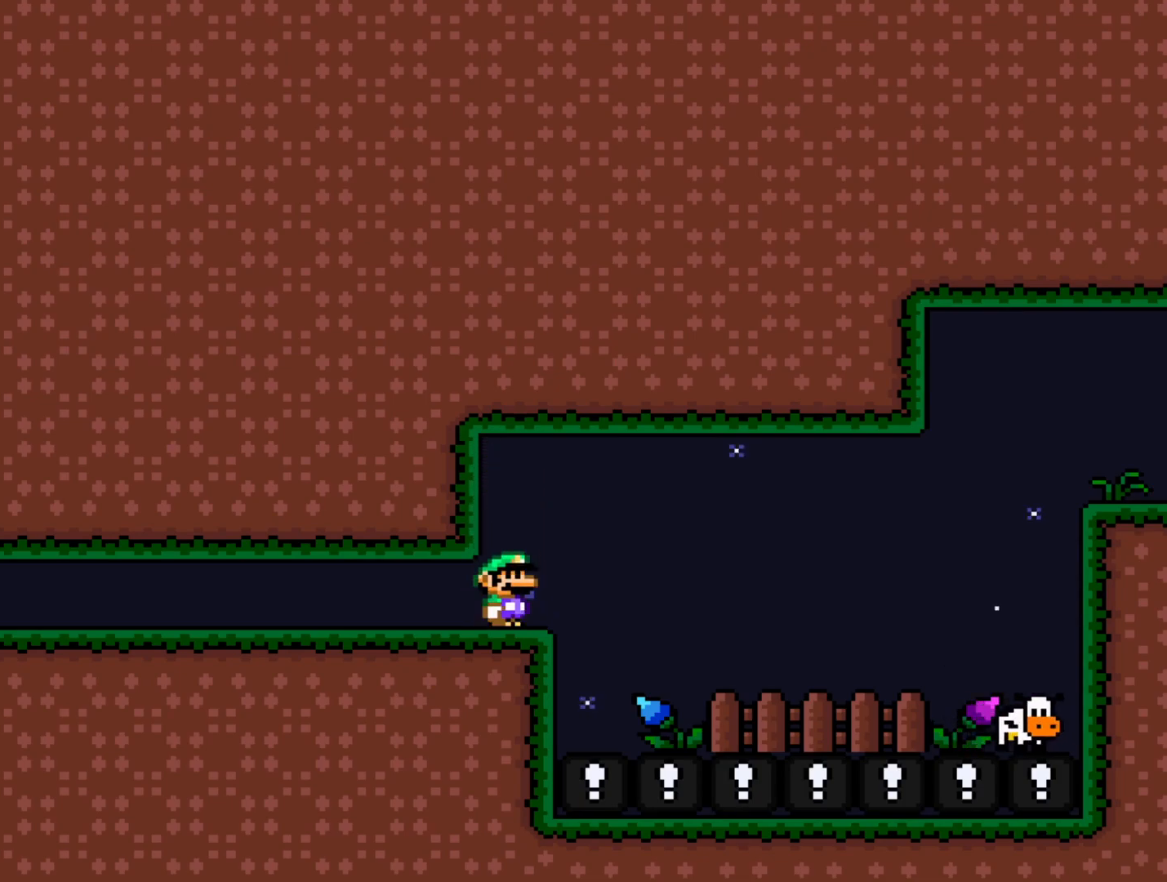
{"buttons": ["Y", "DPAD_RIGHT"], "events": [[350, "DPAD_RIGHT", "down"]]}
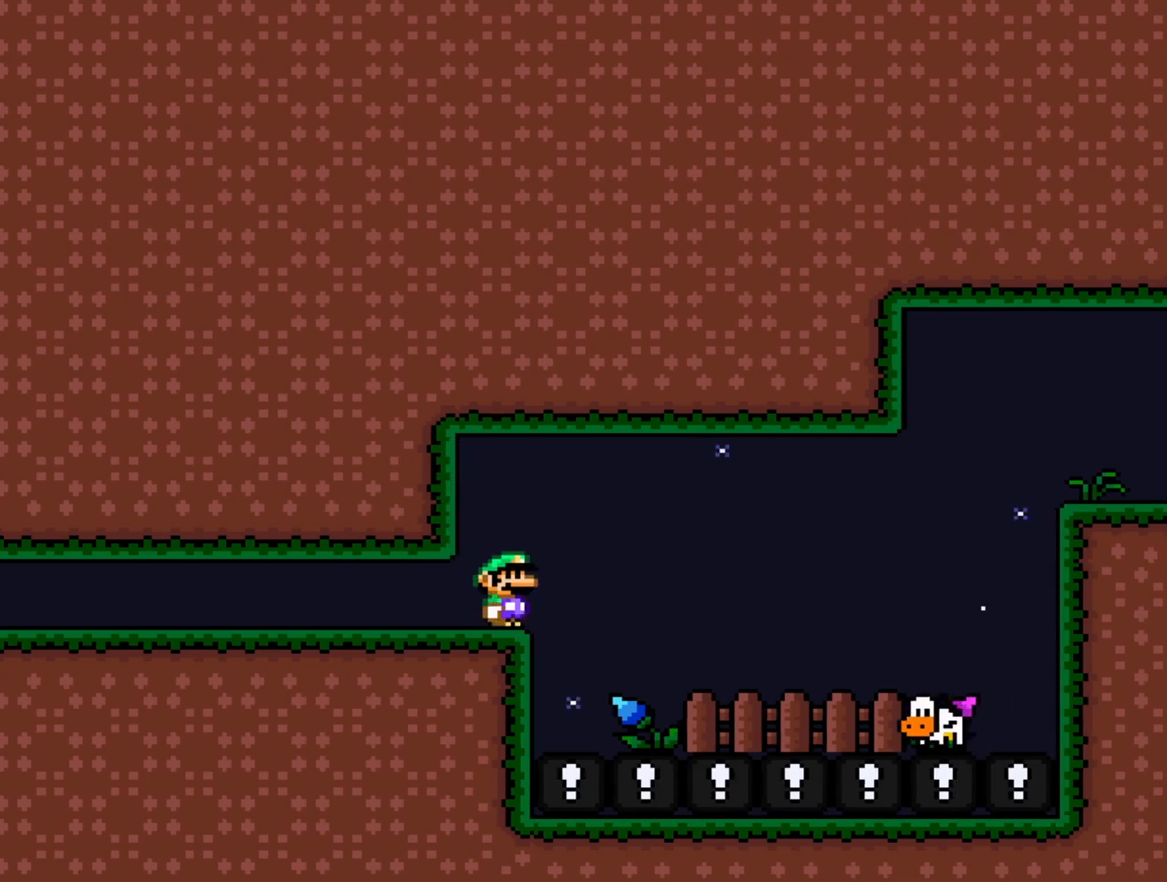
{"buttons": ["B", "Y", "DPAD_RIGHT"], "events": [[67, "B", "down"]]}
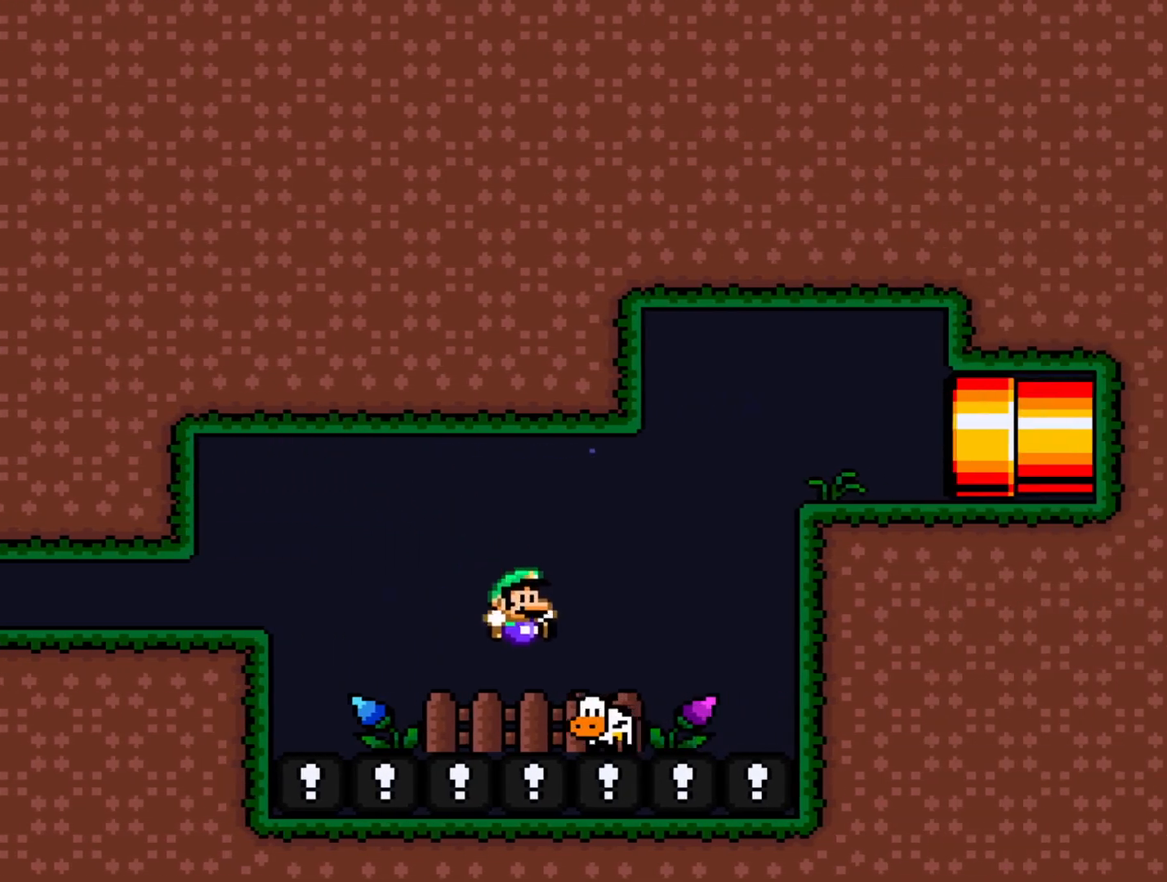
{"buttons": ["Y", "DPAD_RIGHT"], "events": [[450, "B", "up"]]}
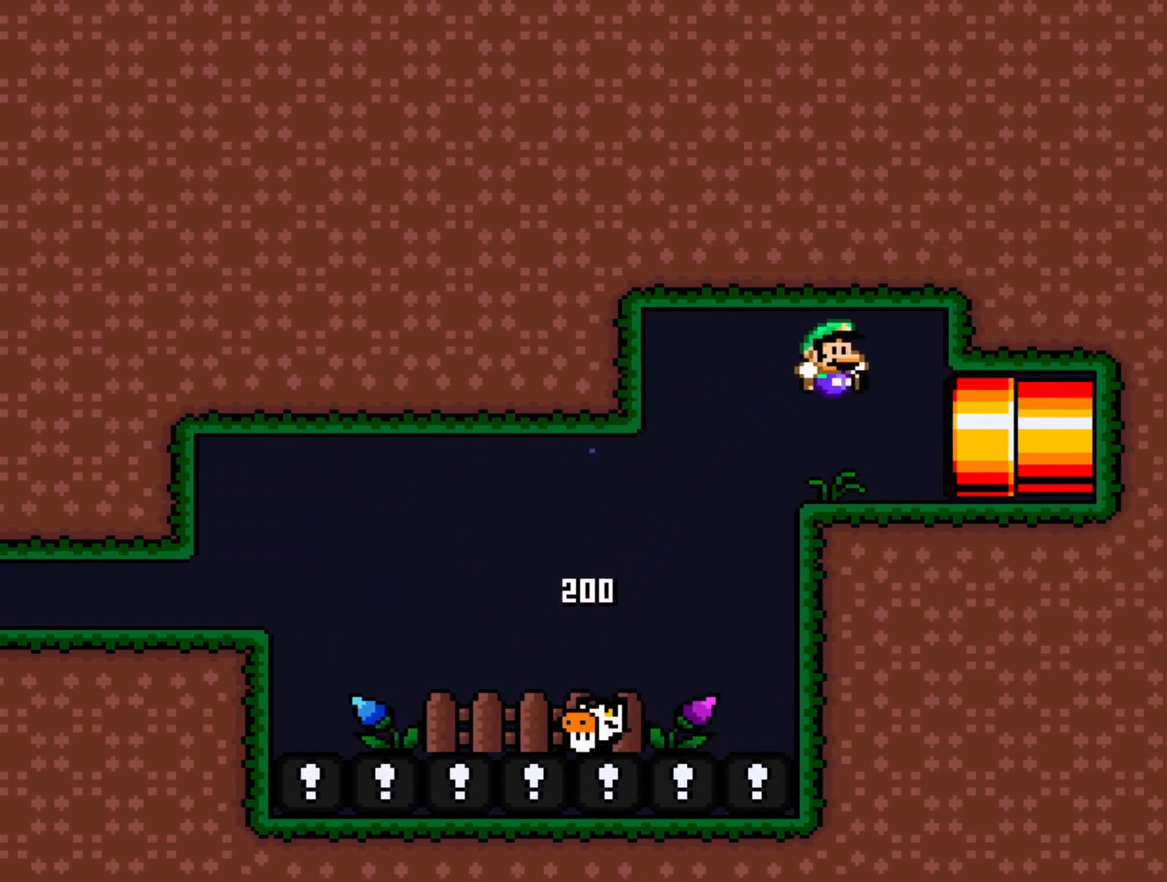
{"buttons": ["Y"], "events": [[500, "DPAD_RIGHT", "up"]]}
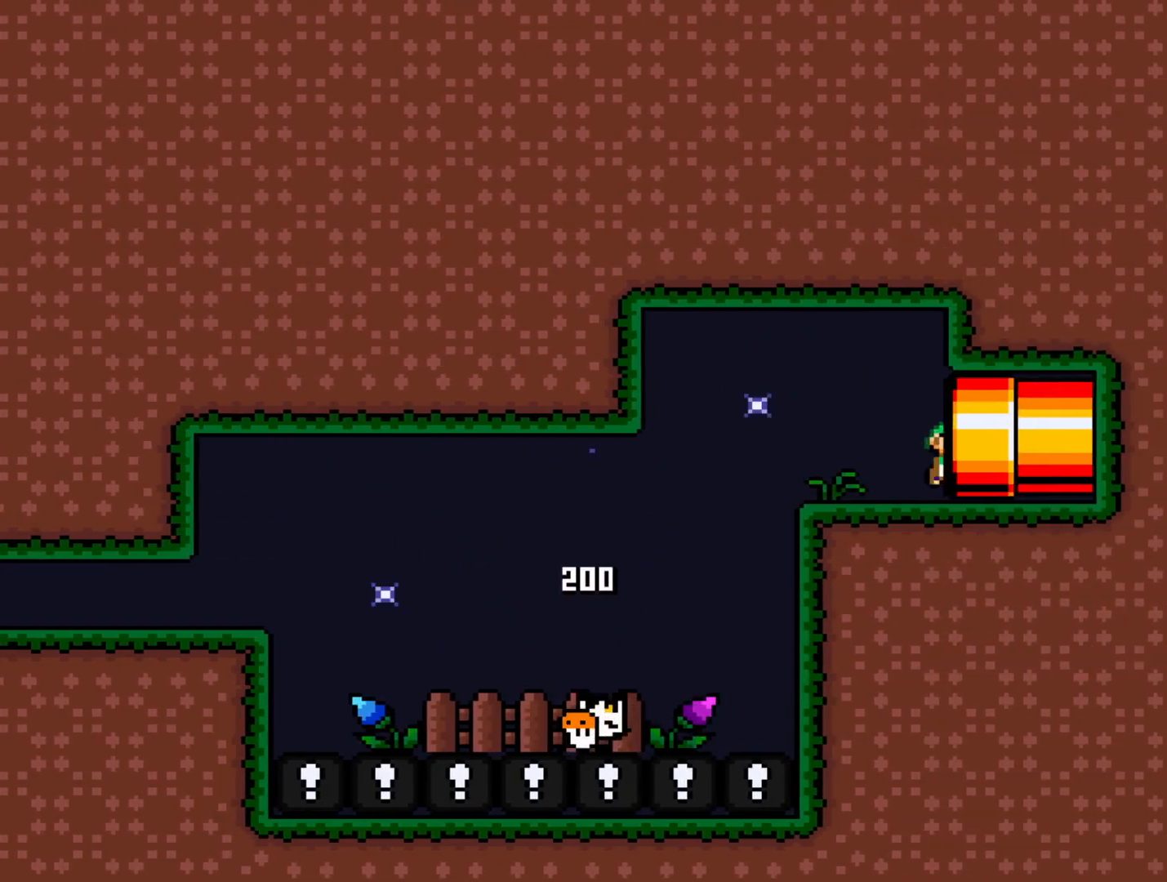
{"buttons": ["Y"], "events": []}
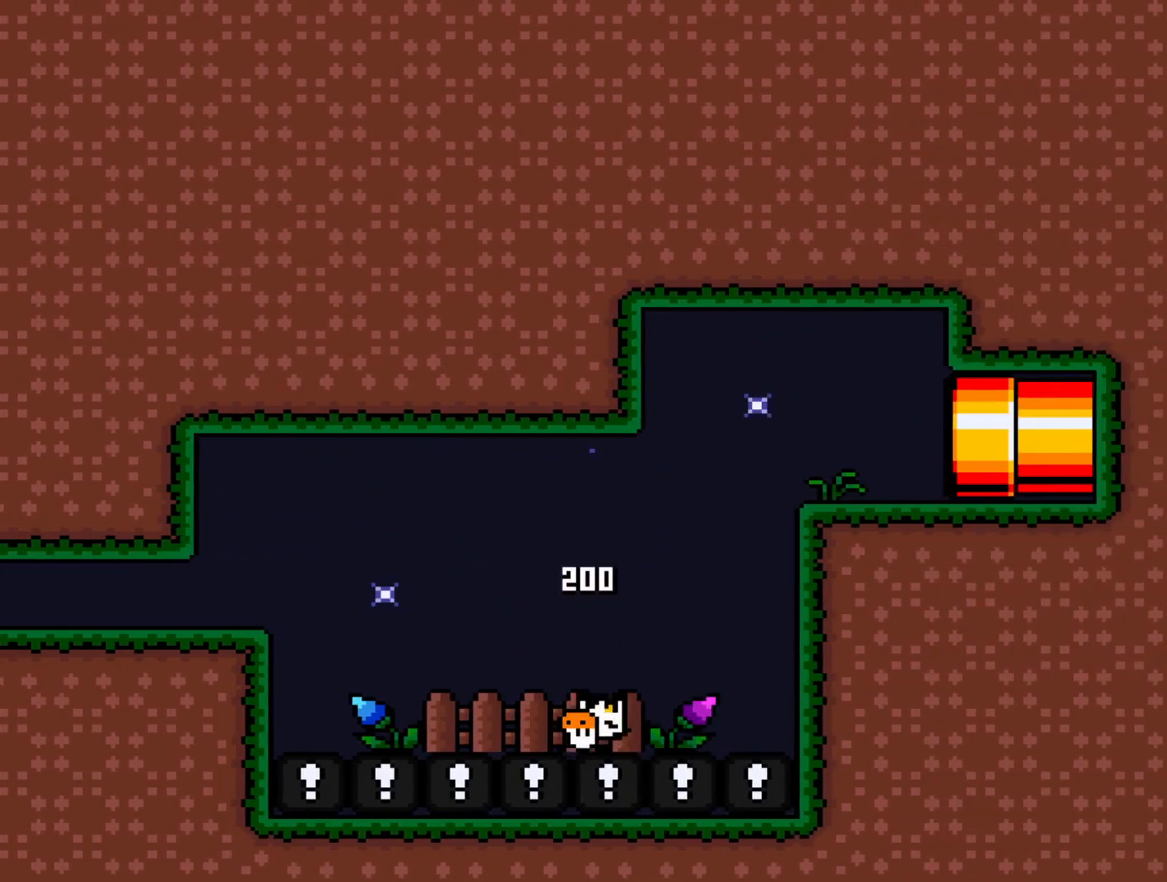
{"buttons": ["Y"], "events": []}
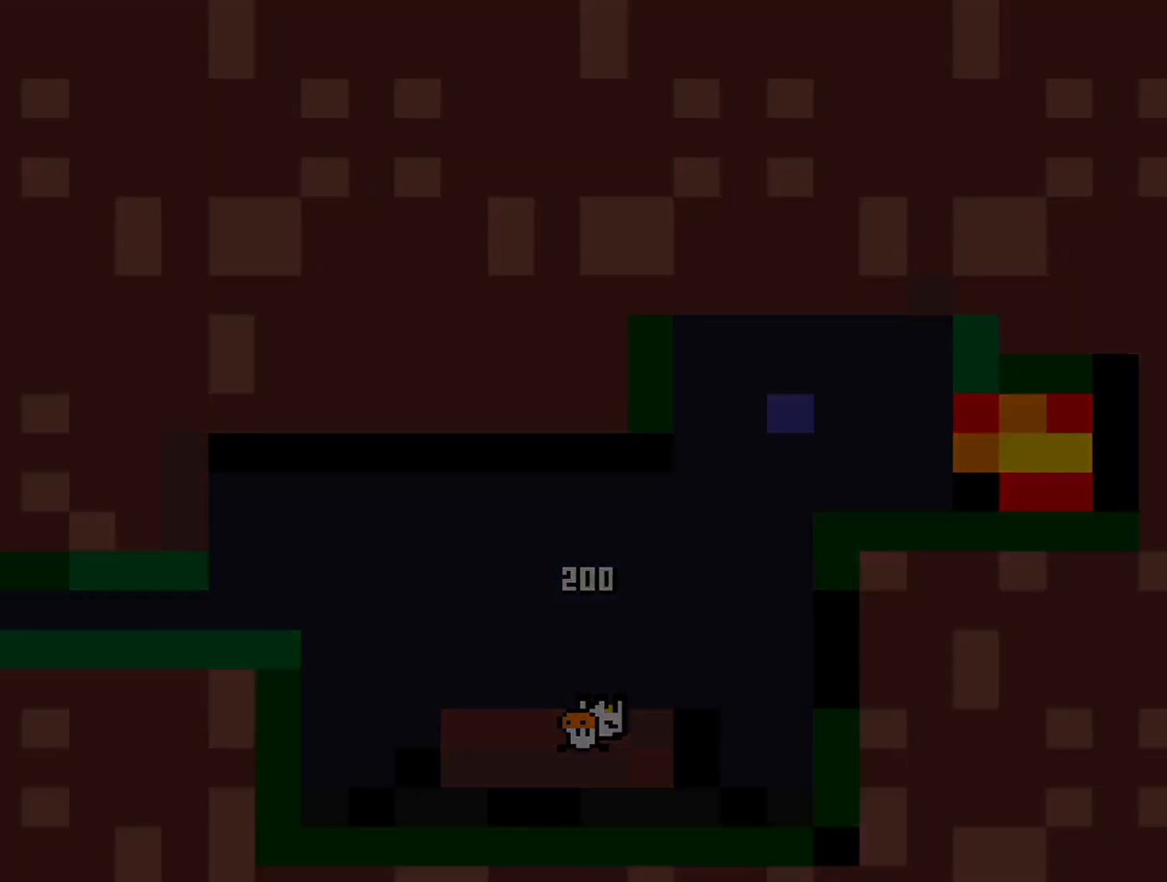
{"buttons": ["Y"], "events": []}
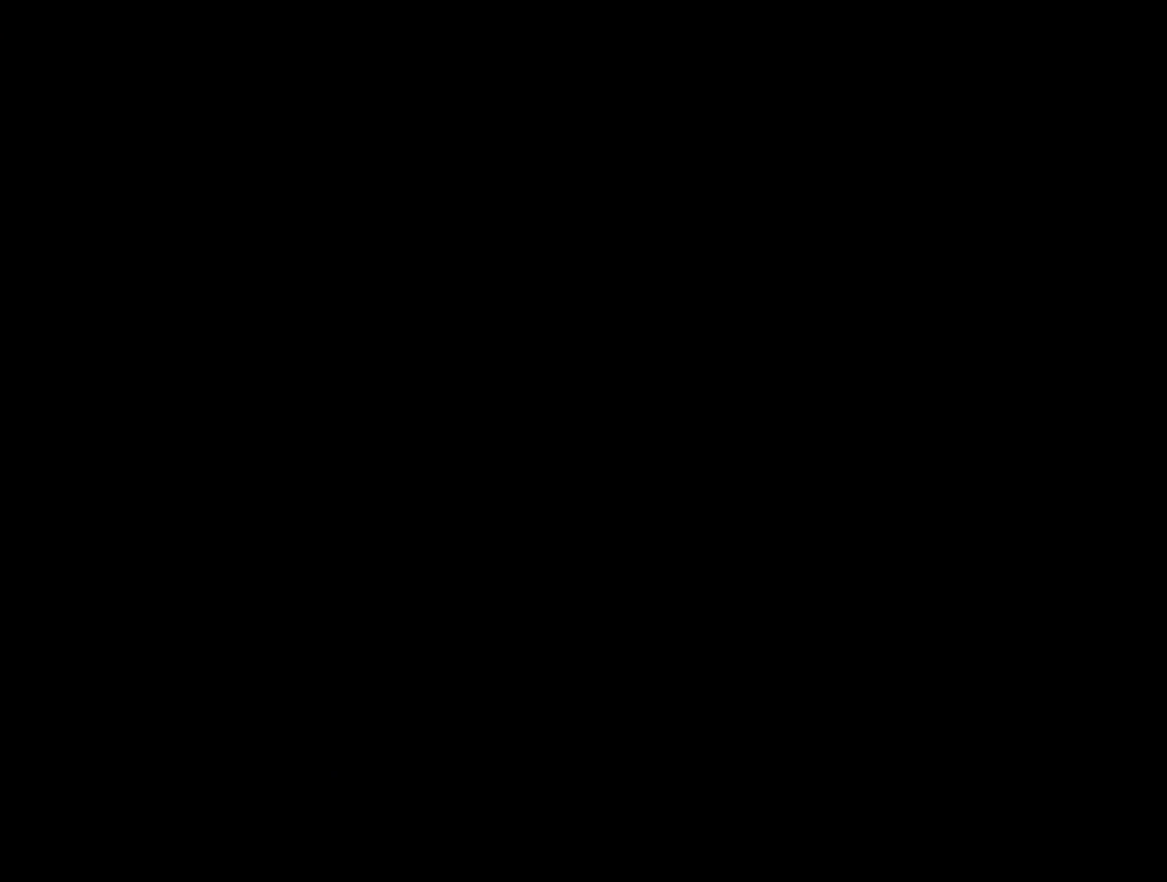
{"buttons": ["Y"], "events": []}
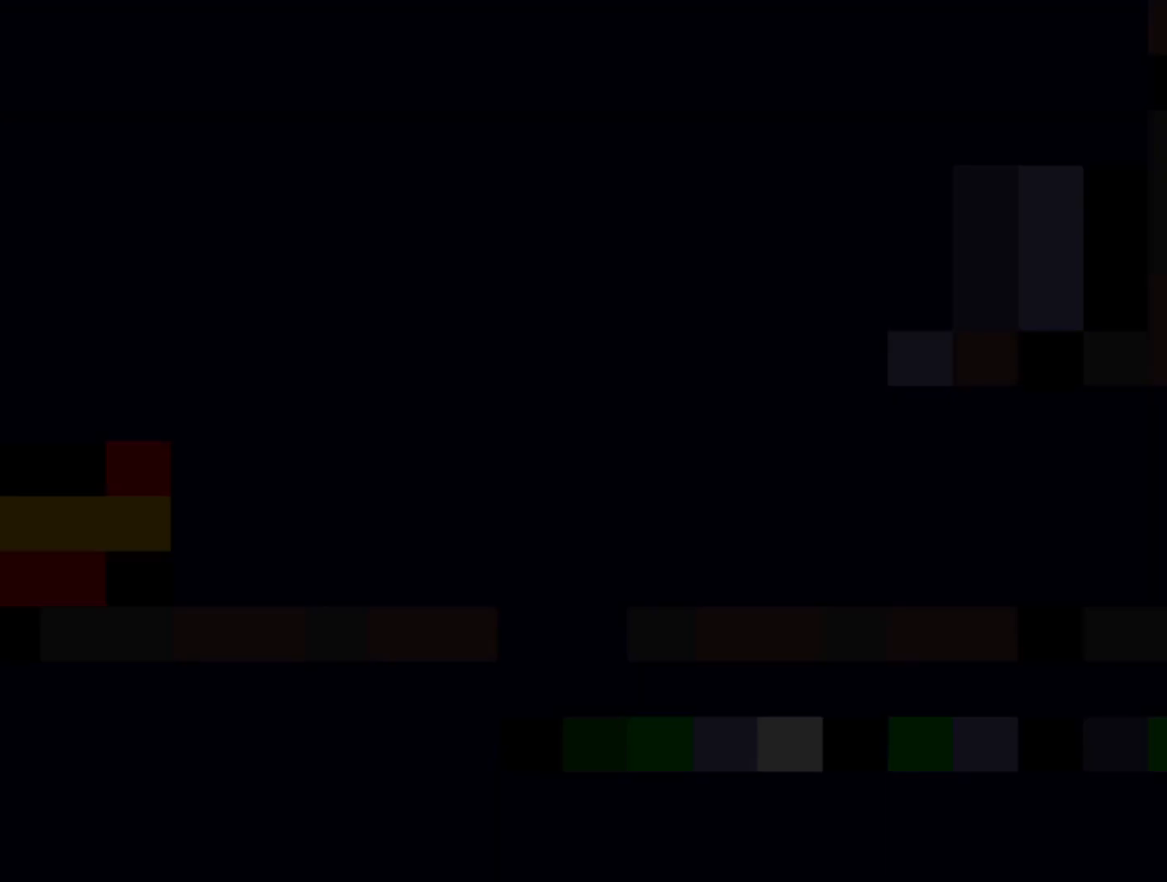
{"buttons": ["Y"], "events": []}